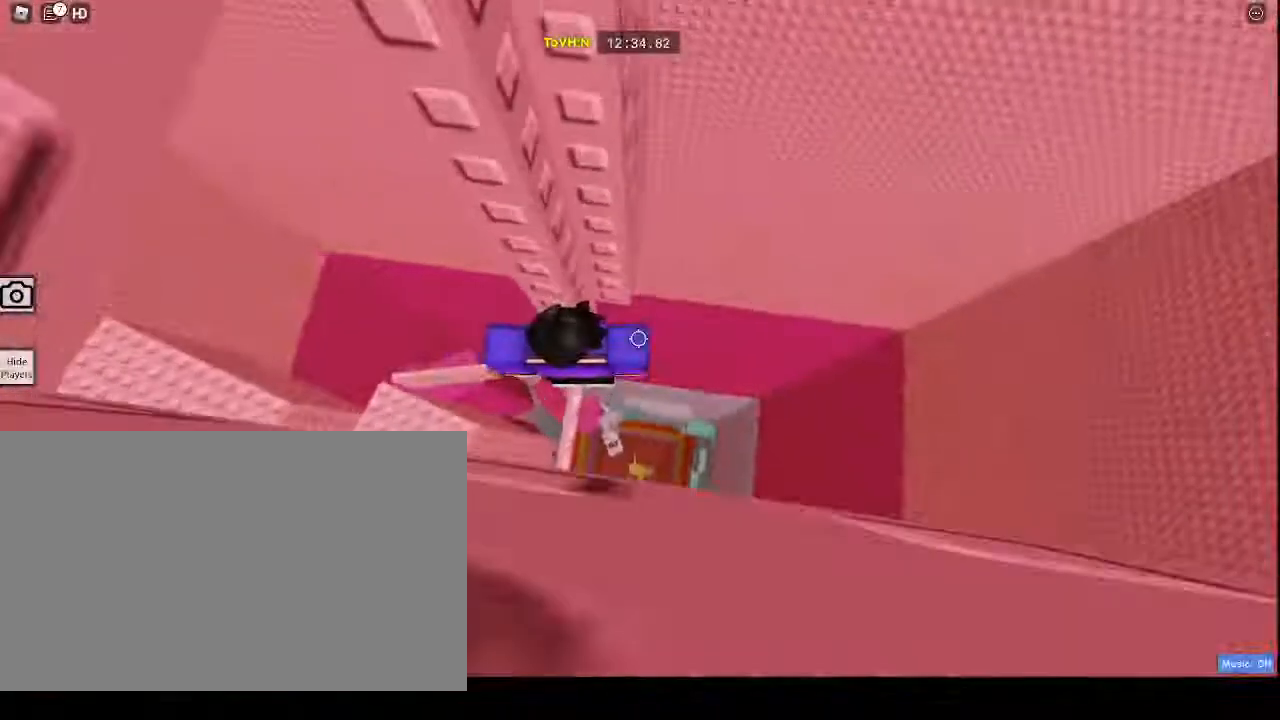
Gameplay with keyboard and mouse; each line is a JSON object with the keys and mouse buttons held at the frame after it. "events" lists presses ("down") and releases ("up") of "1", "2", "3", "4", "5", "a", "alt", "c", "caps_lock", "ctrl", "d", "e", "f", "g", "q", "r", "s", "shift", "space", "t", "tab", "v", "w", "x", "z", "mouse_left", "mouse_wheel" and "mouse_right" between this image and that frame as [ms after this image, input, new state], when the widget could be followed in between. "mouse_left", "mouse_wheel", "mouse_right" = the "left", "wheel", "right" buttons of the "mouse" list. No other keys are recorded. "wheel" means that the mouse wheel is clicked or scrolled. Not read: mouse_move.
{"keys": [], "mouse": ["right"], "events": [[117, "shift", "down"], [133, "shift", "up"]]}
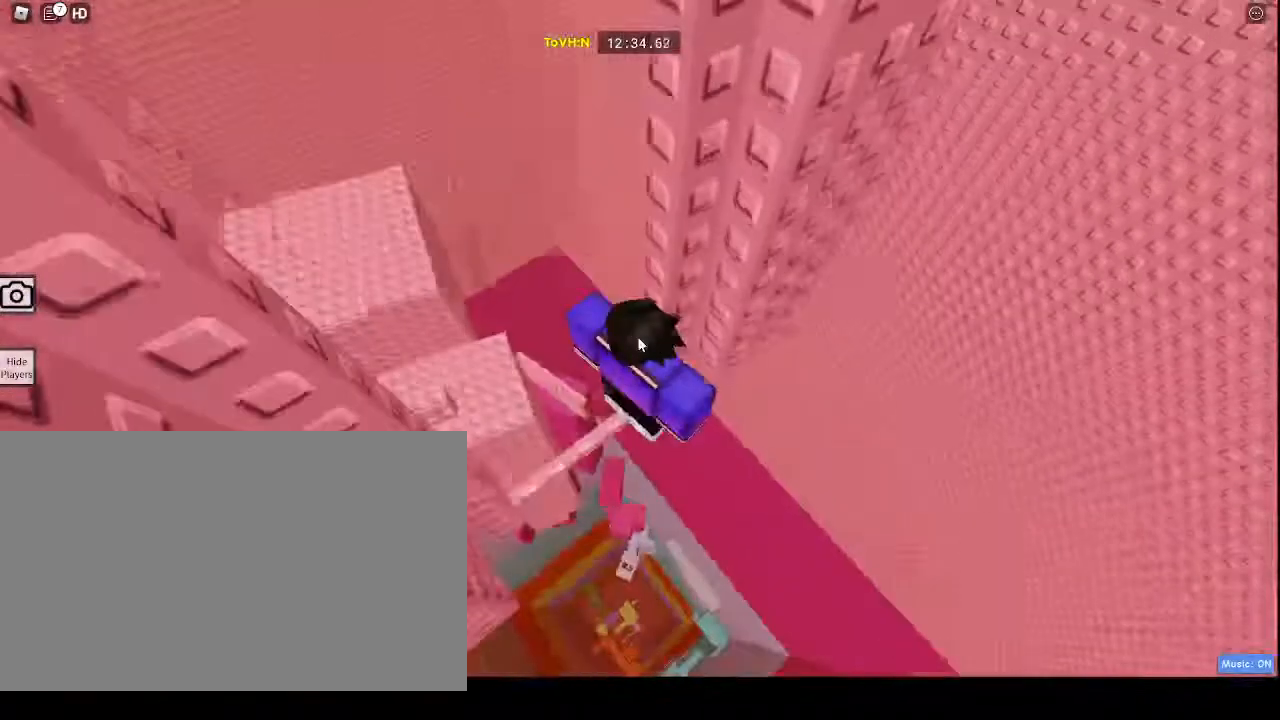
{"keys": [], "mouse": ["right"], "events": [[283, "shift", "down"], [350, "shift", "up"]]}
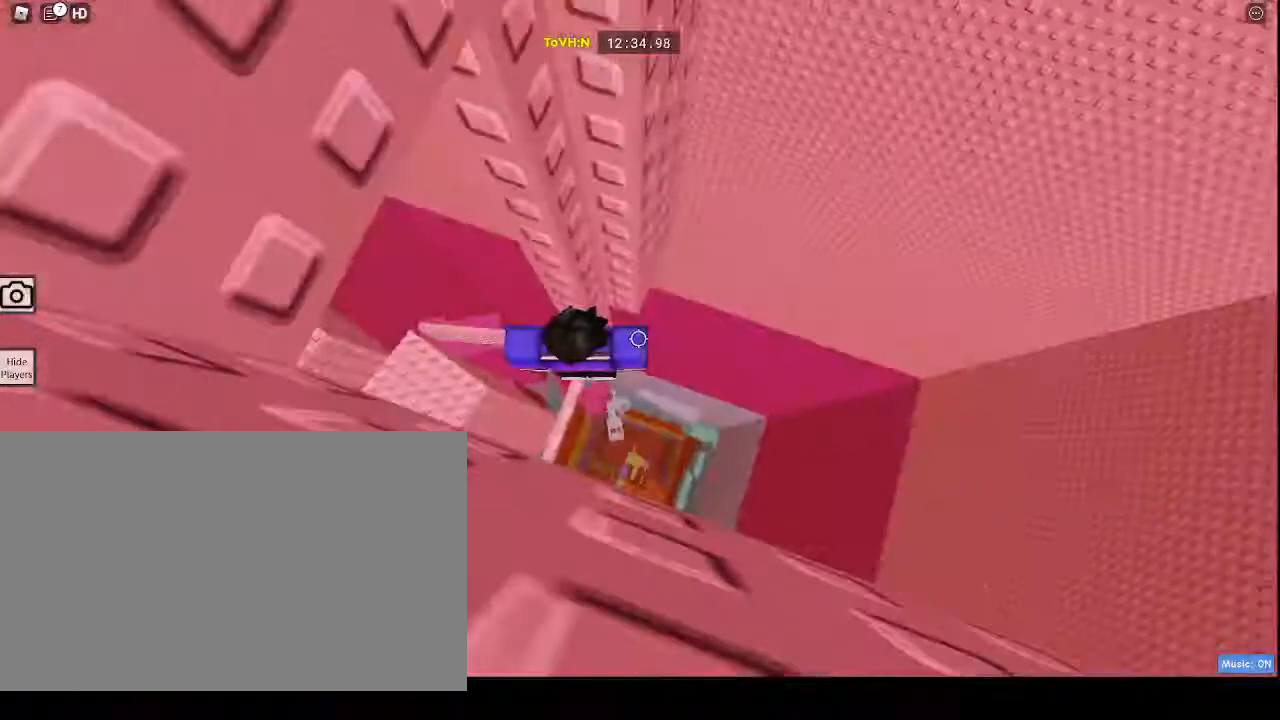
{"keys": ["d", "space"], "mouse": ["right"], "events": [[267, "d", "down"], [467, "space", "down"]]}
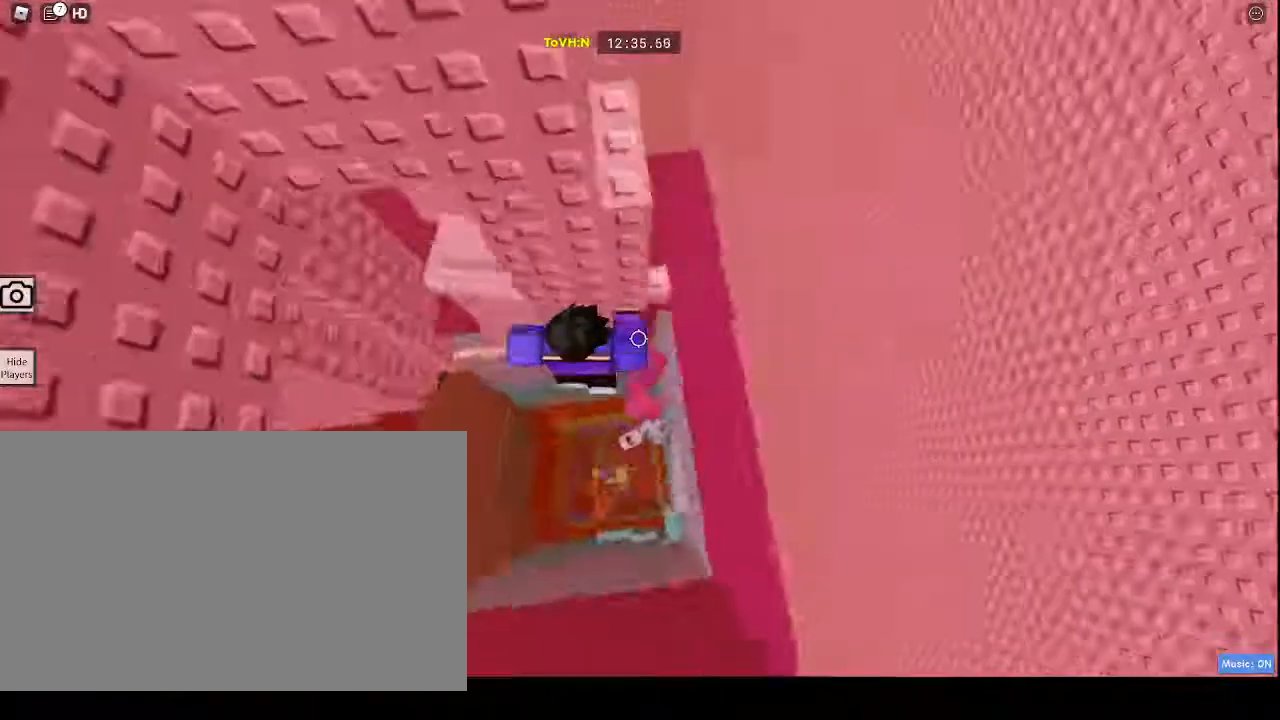
{"keys": ["w"], "mouse": ["right"], "events": [[217, "space", "up"], [217, "w", "down"], [367, "d", "up"]]}
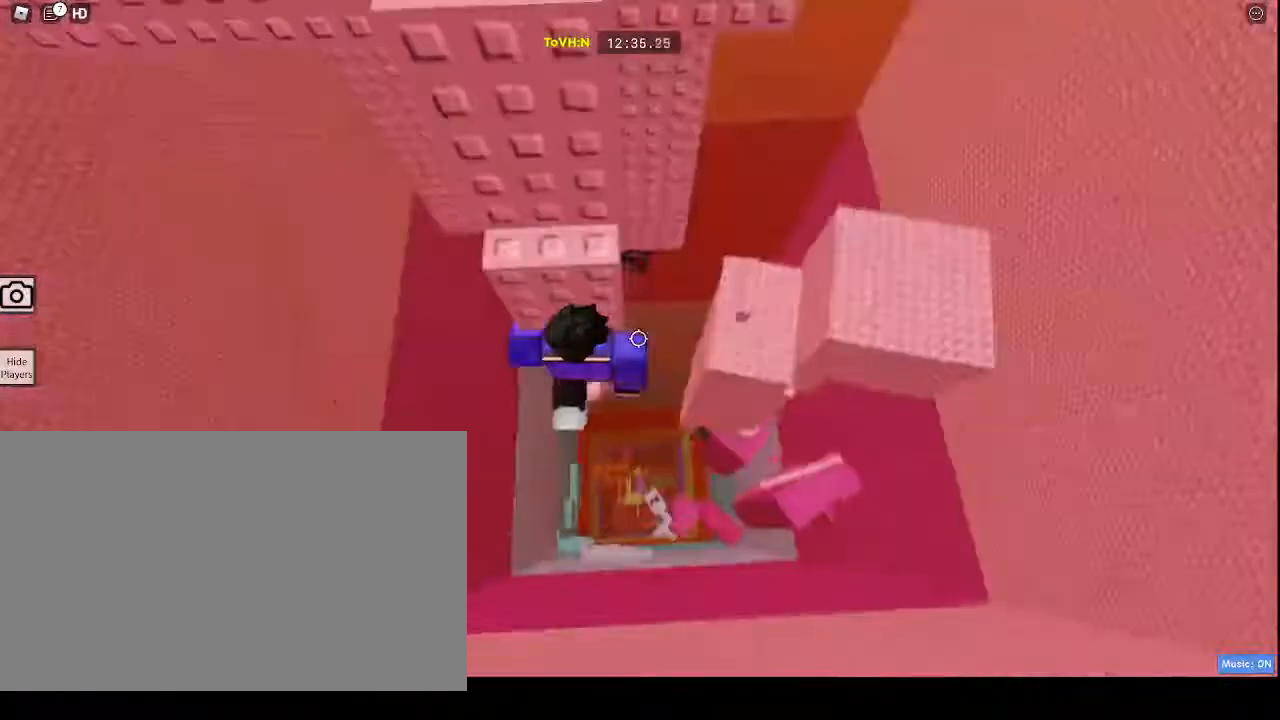
{"keys": [], "mouse": ["right"], "events": [[33, "w", "up"], [250, "space", "down"], [317, "space", "up"], [467, "w", "down"], [483, "w", "up"]]}
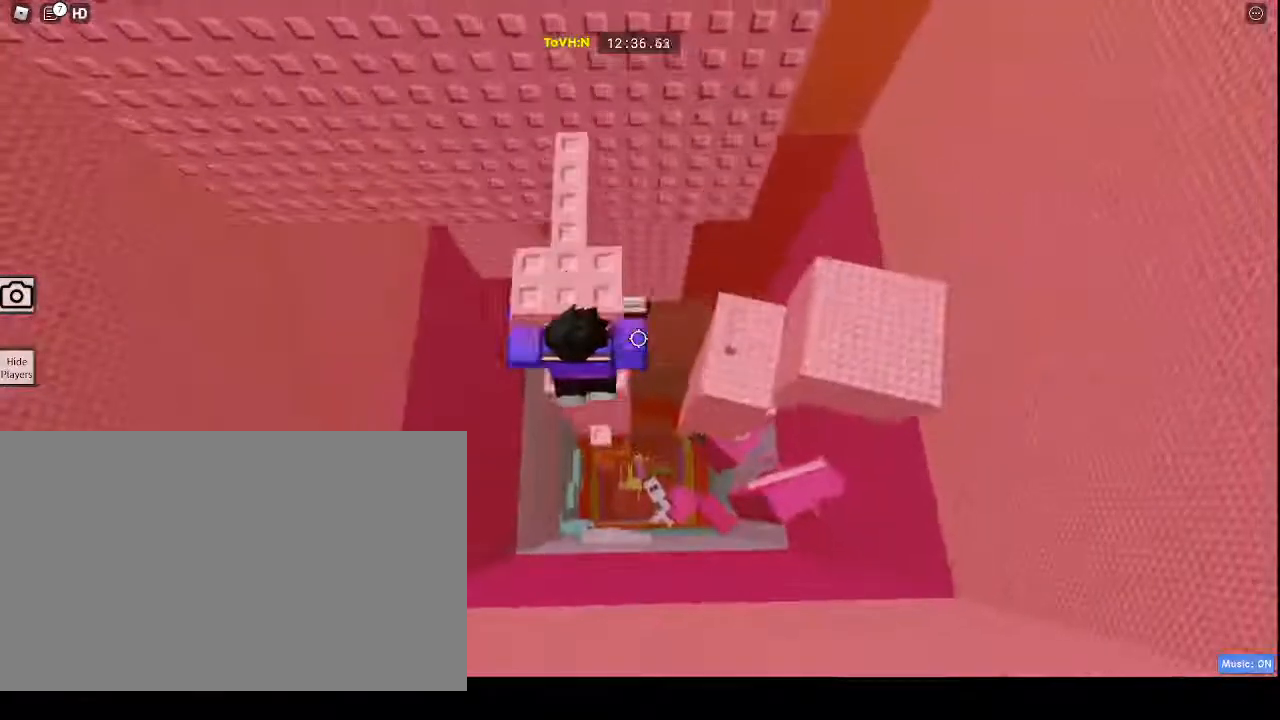
{"keys": ["space"], "mouse": ["right"], "events": [[83, "space", "down"], [217, "space", "up"], [217, "w", "down"], [450, "w", "up"], [500, "space", "down"]]}
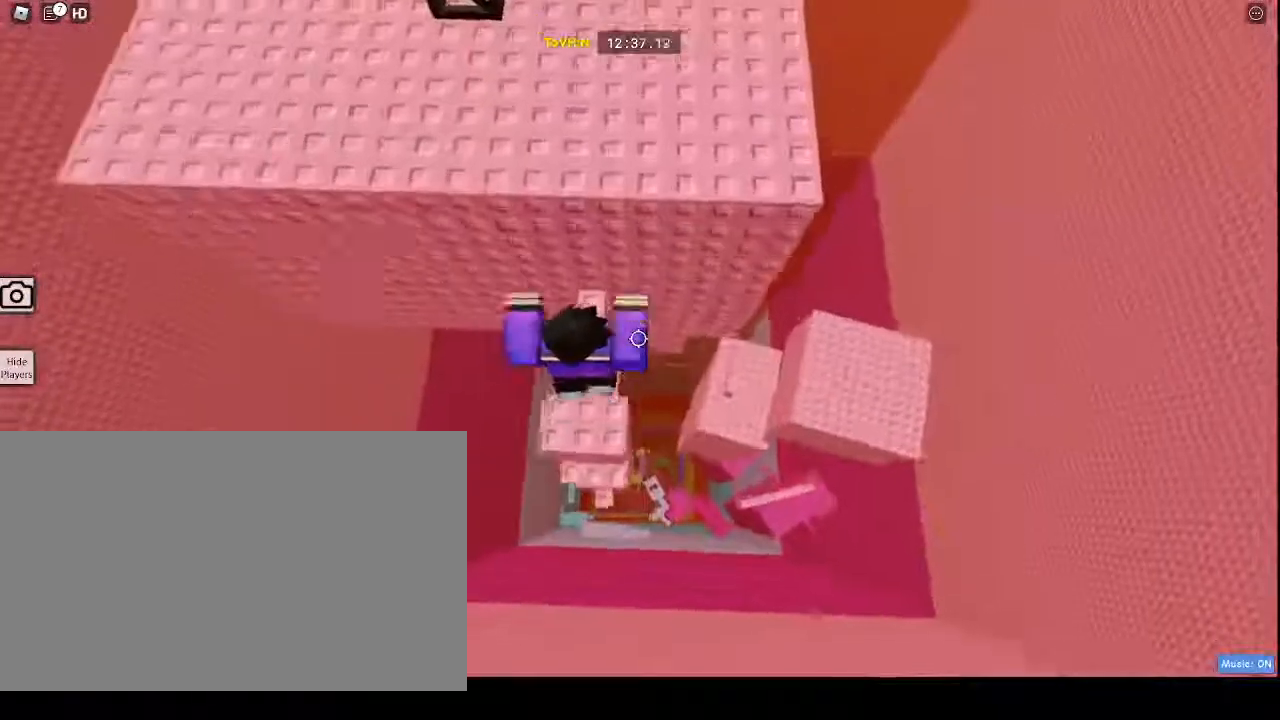
{"keys": ["w"], "mouse": ["right"], "events": [[50, "w", "down"], [100, "space", "up"], [233, "shift", "down"], [383, "shift", "up"]]}
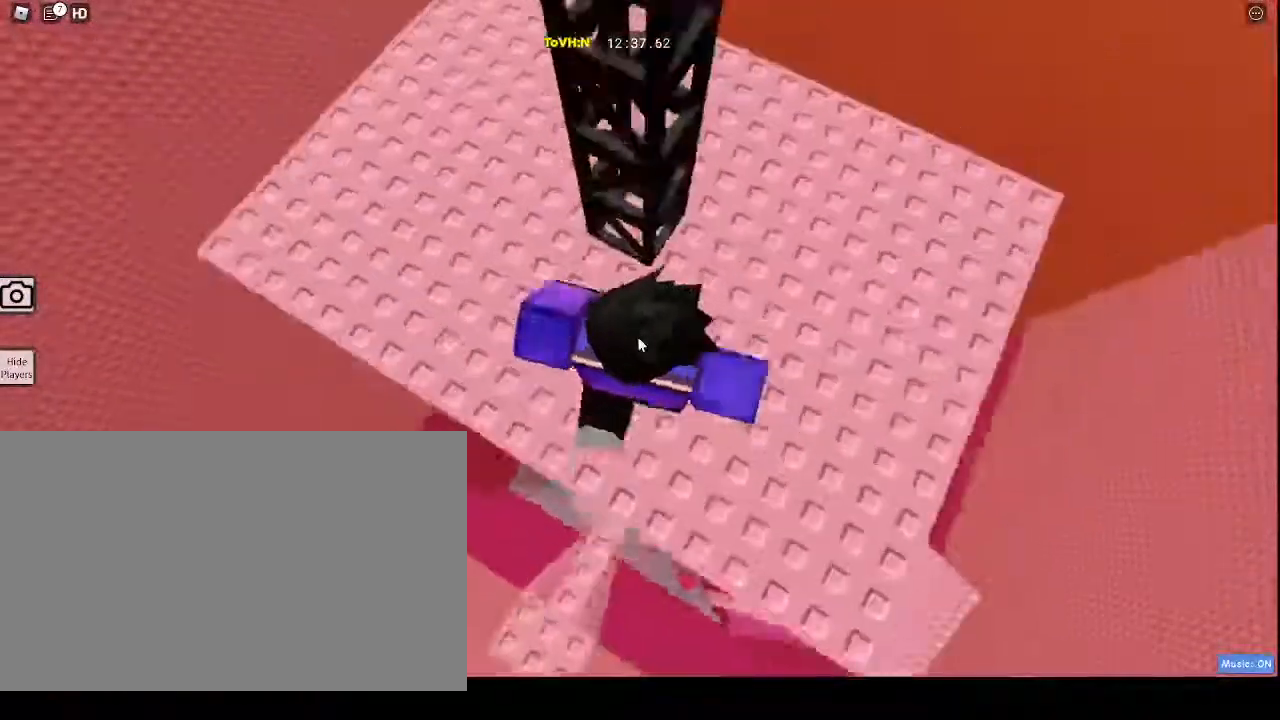
{"keys": ["w"], "mouse": ["right"], "events": [[17, "space", "down"], [150, "space", "up"]]}
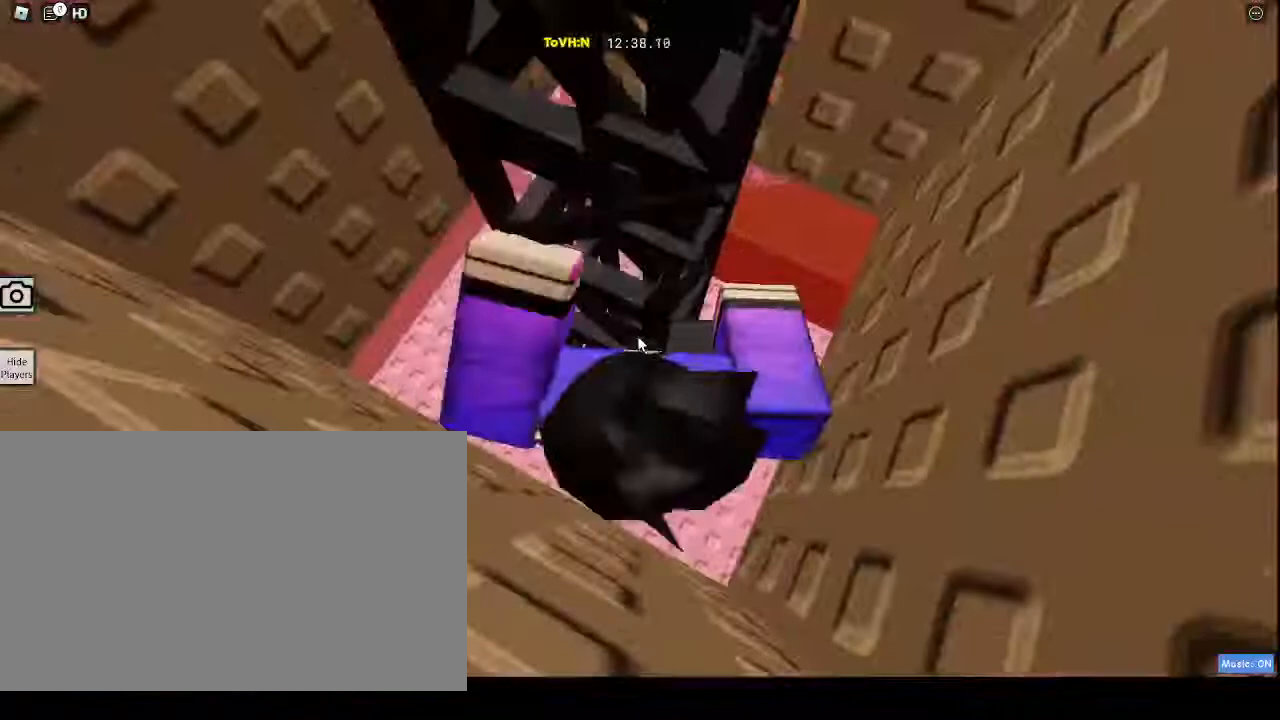
{"keys": ["space", "w"], "mouse": ["right"], "events": [[100, "mouse_wheel", "down"], [200, "mouse_wheel", "up"], [400, "space", "down"]]}
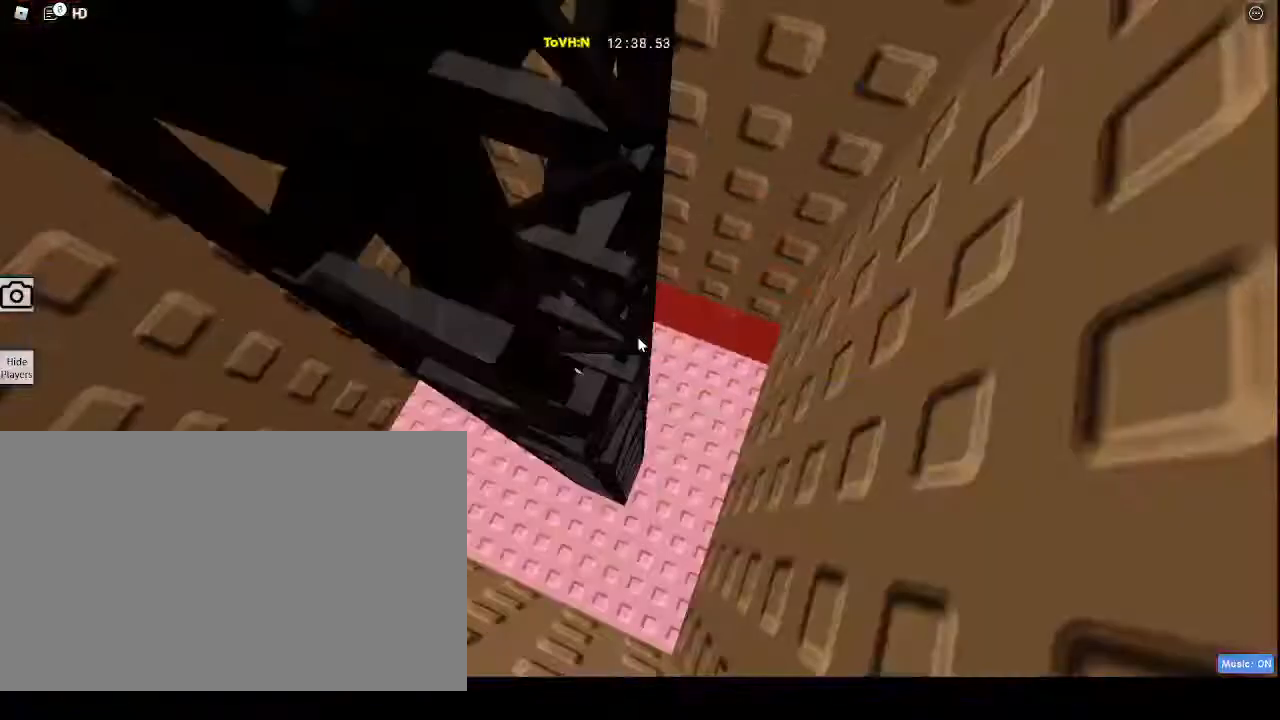
{"keys": ["space", "w"], "mouse": ["right"], "events": []}
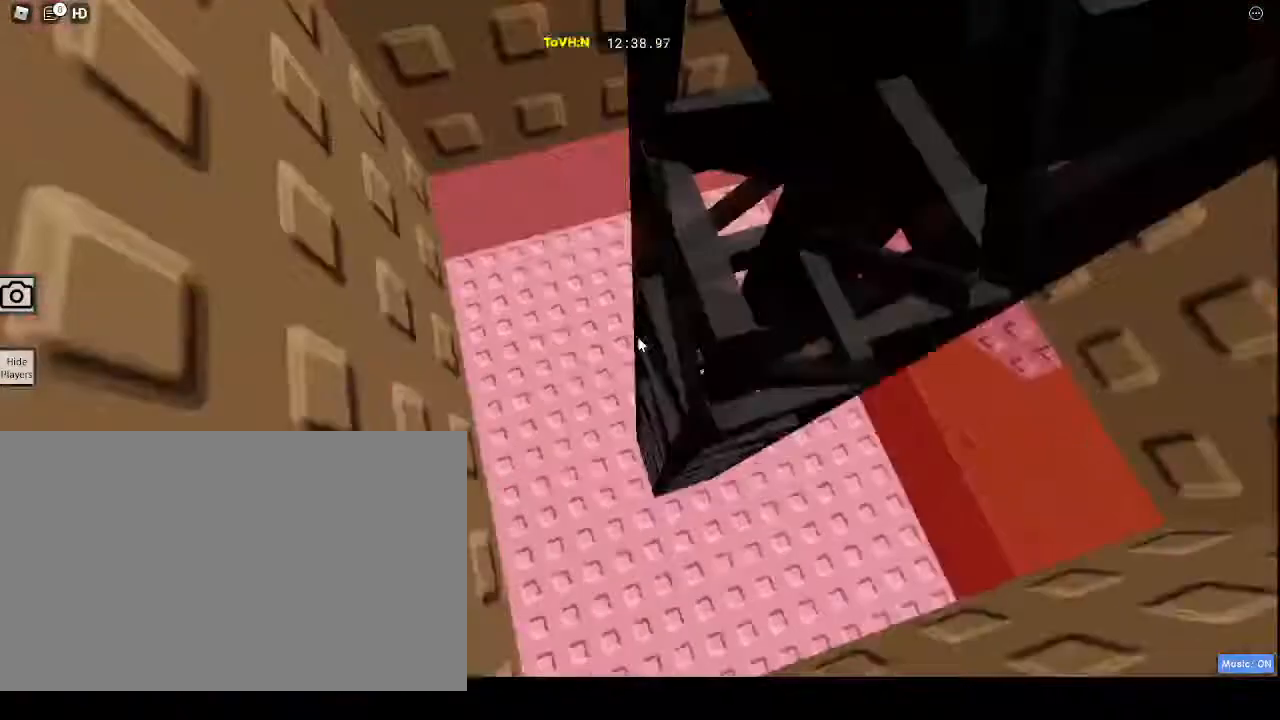
{"keys": ["s"], "mouse": ["right"], "events": [[133, "d", "down"], [133, "space", "up"], [150, "d", "up"], [150, "w", "up"], [333, "s", "down"]]}
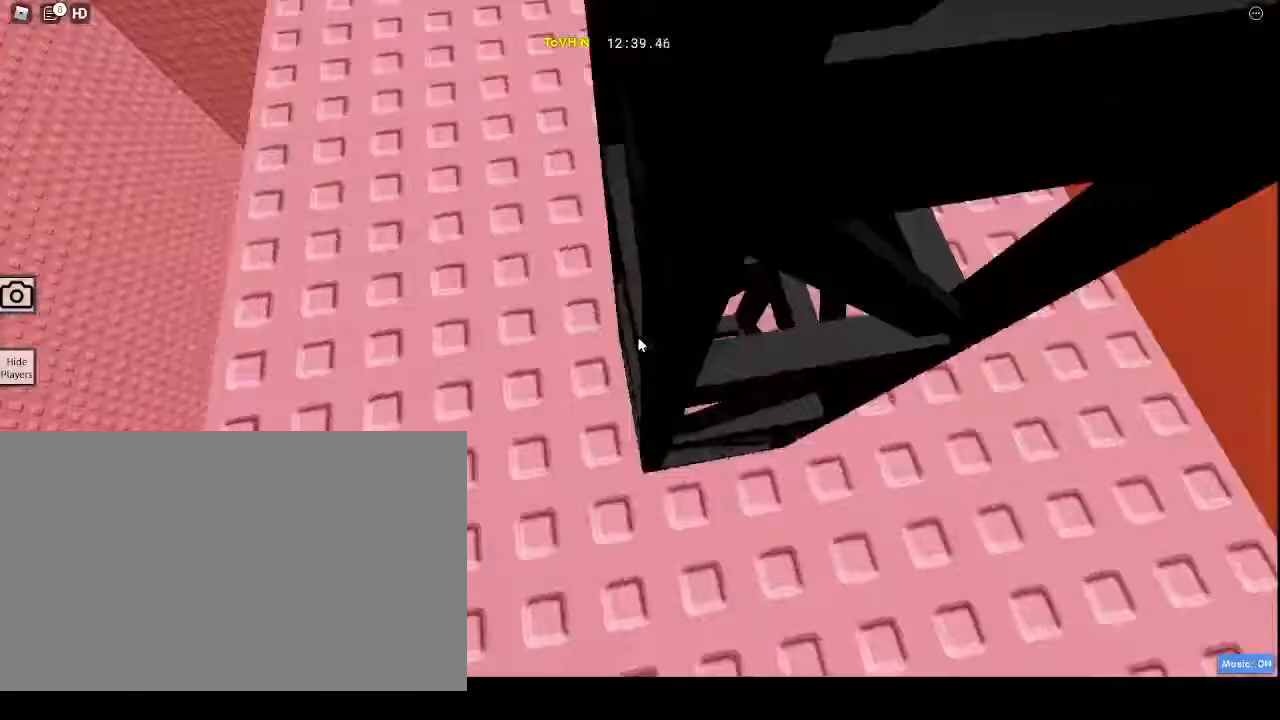
{"keys": [], "mouse": ["right"], "events": [[83, "s", "up"], [250, "s", "down"], [500, "s", "up"]]}
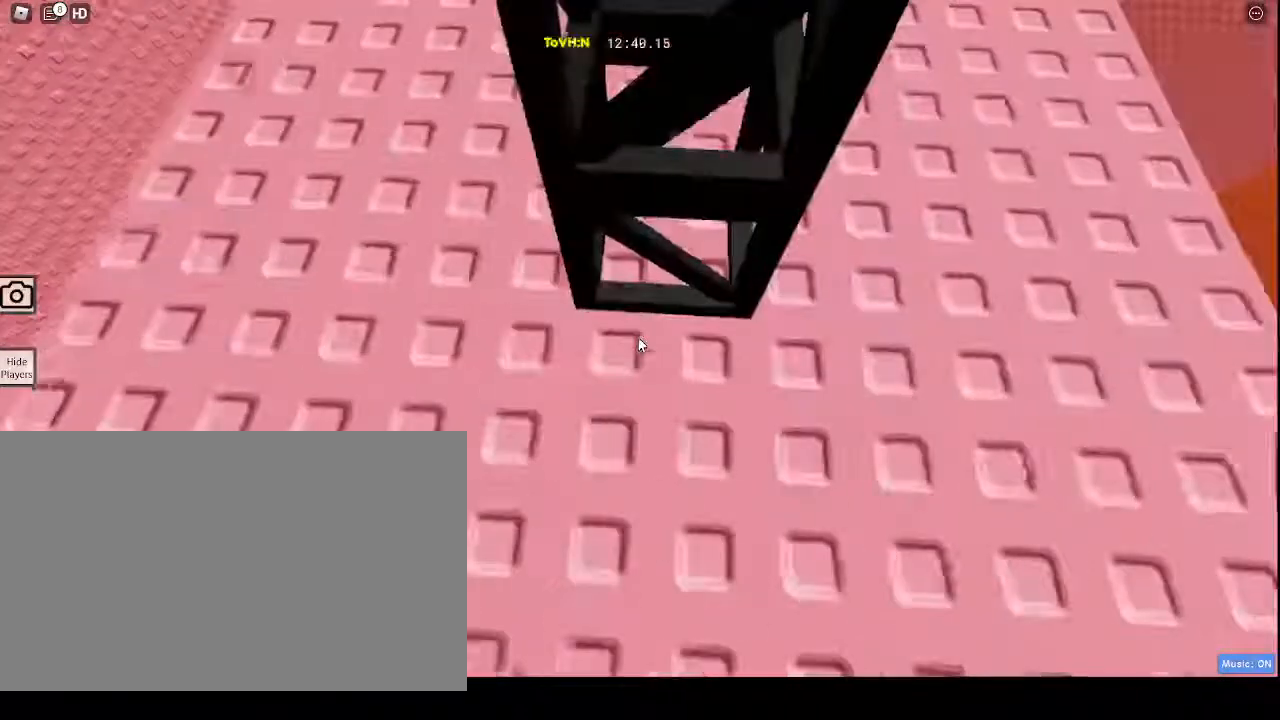
{"keys": ["w"], "mouse": ["right"], "events": [[450, "w", "down"]]}
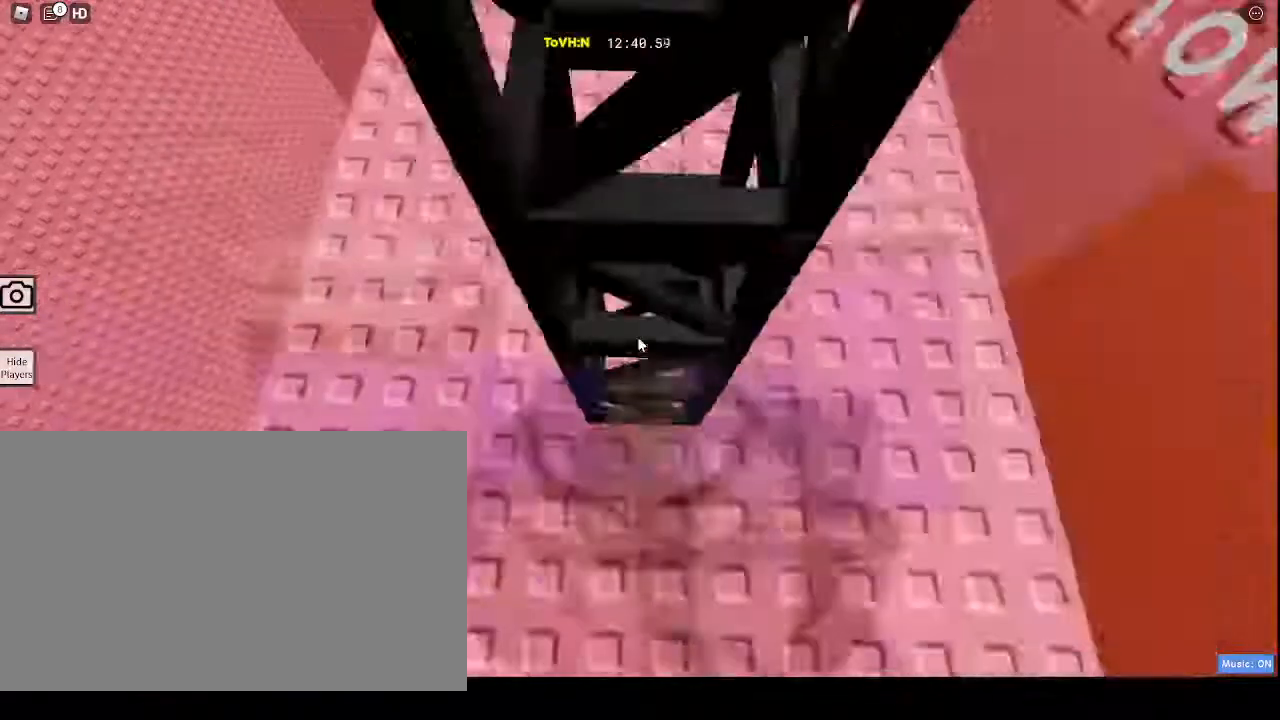
{"keys": ["w"], "mouse": ["right"], "events": [[300, "mouse_wheel", "down"], [433, "mouse_wheel", "up"]]}
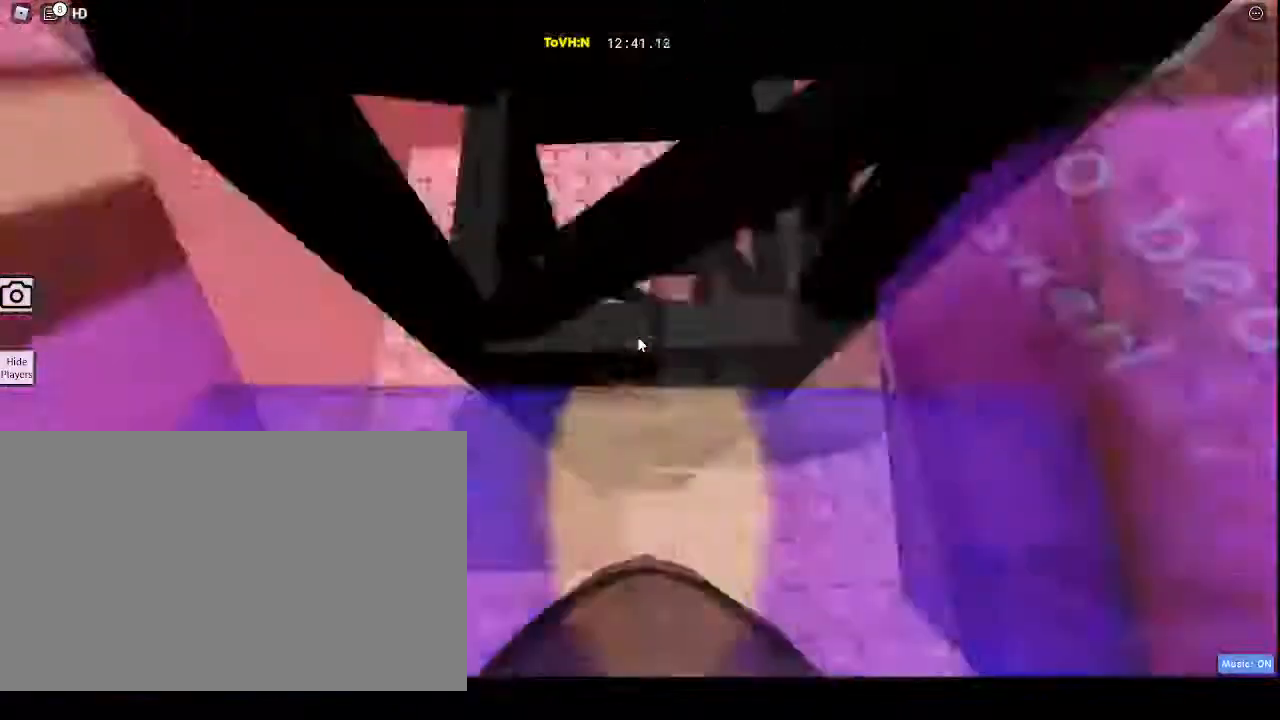
{"keys": ["space", "w"], "mouse": ["right"], "events": [[250, "space", "down"]]}
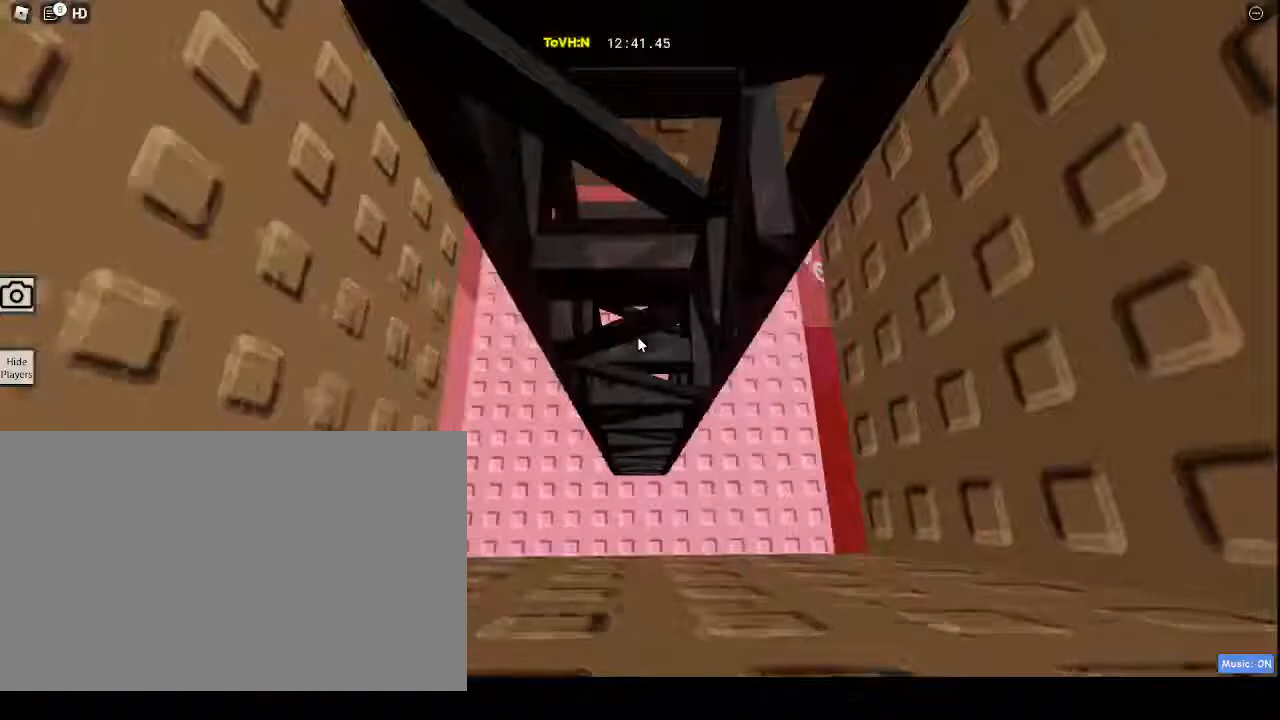
{"keys": ["space", "w"], "mouse": ["right"], "events": []}
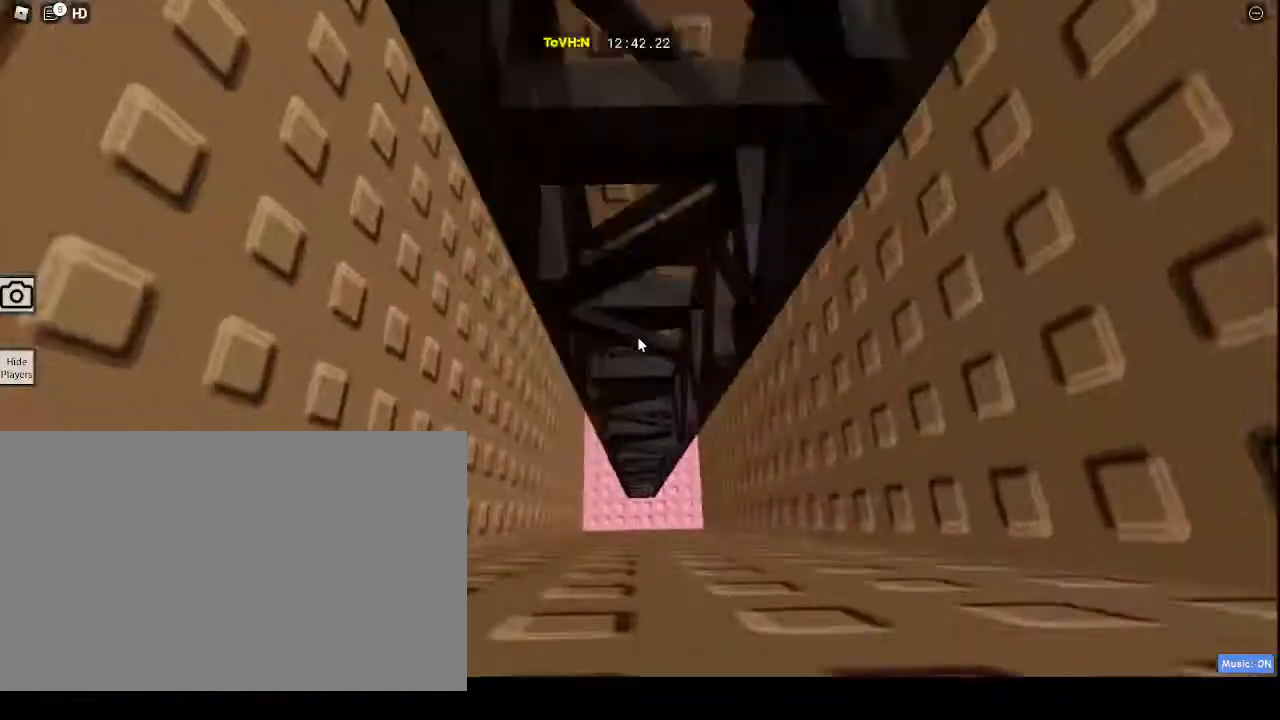
{"keys": ["space", "w"], "mouse": ["right"], "events": []}
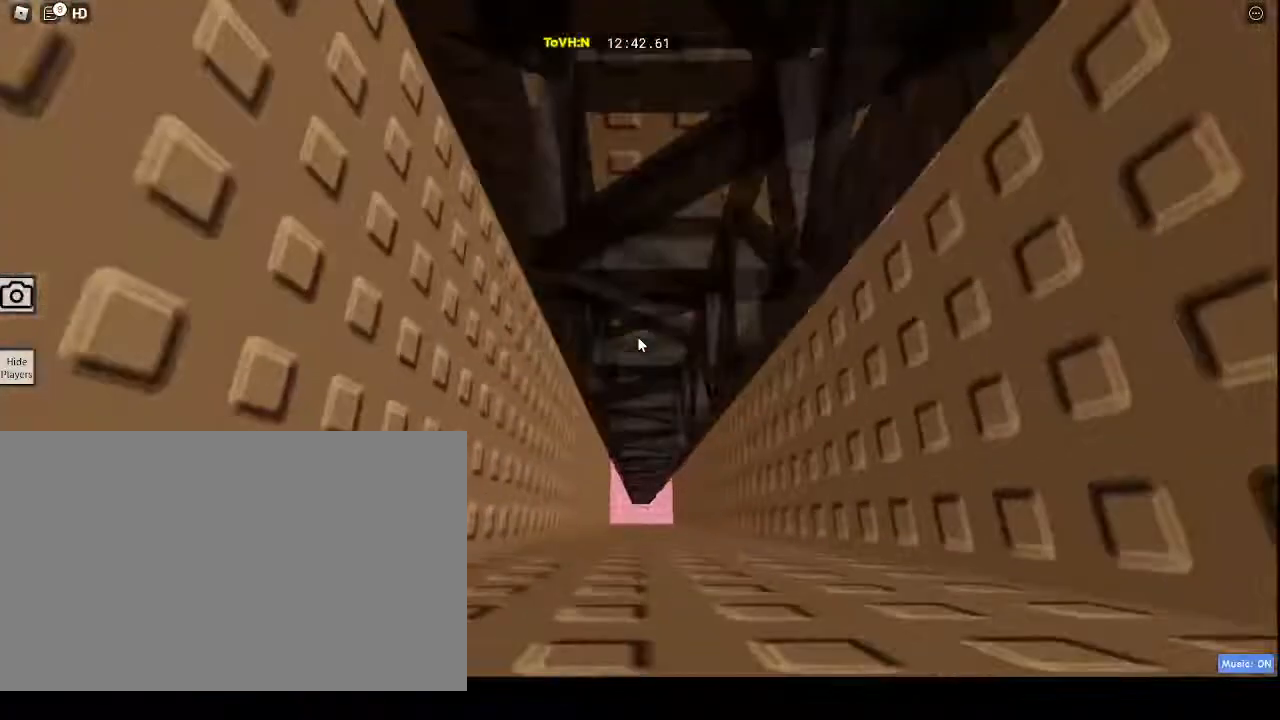
{"keys": ["space", "w"], "mouse": ["right"], "events": []}
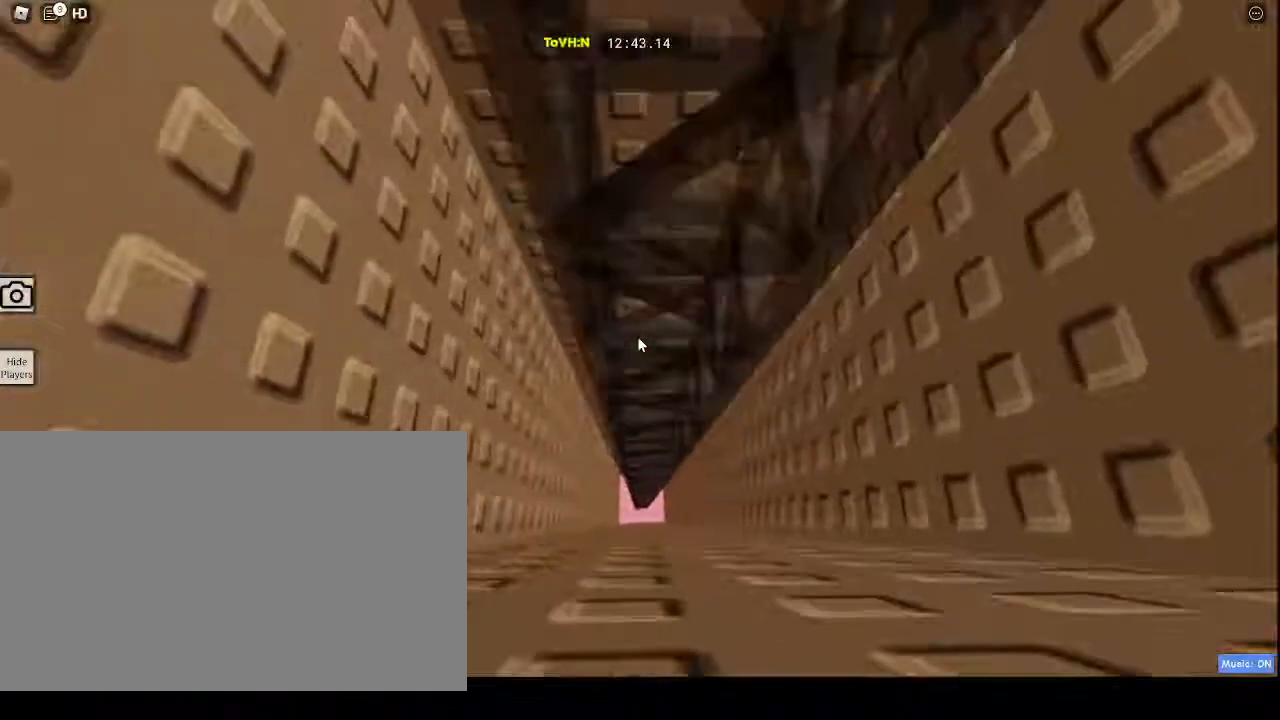
{"keys": ["space", "w"], "mouse": ["right"], "events": []}
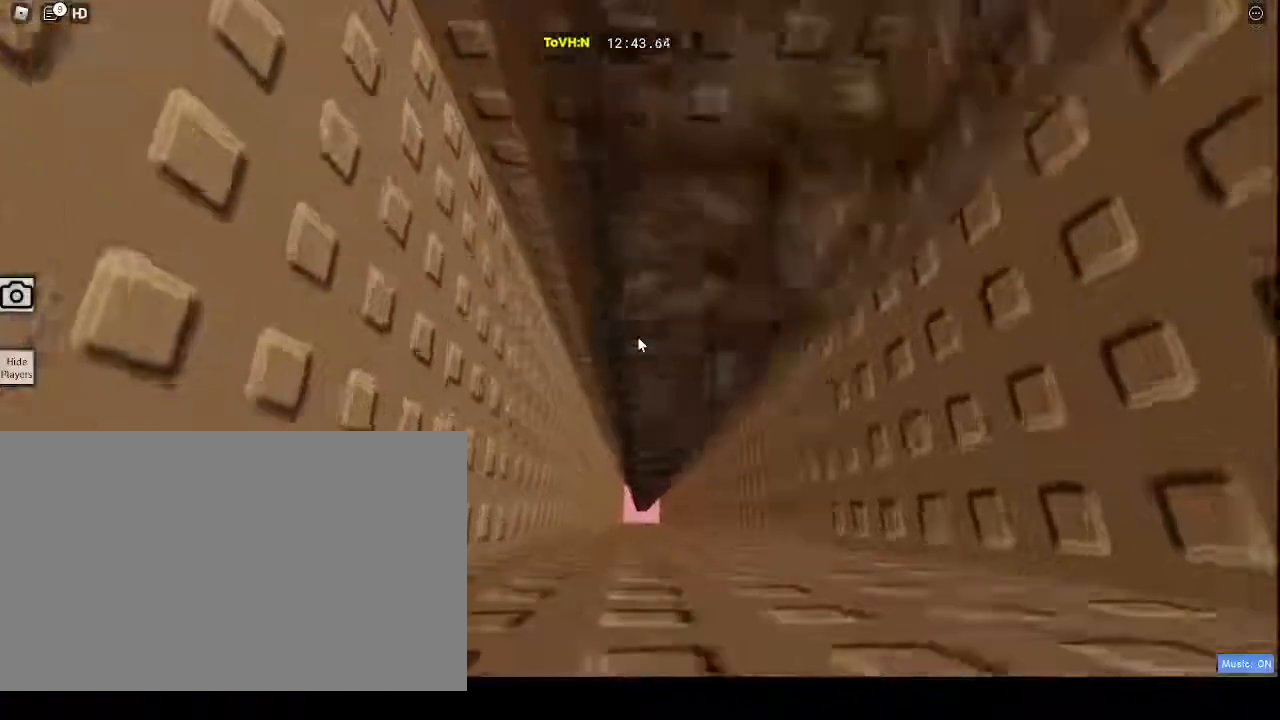
{"keys": ["space", "w"], "mouse": ["right"], "events": []}
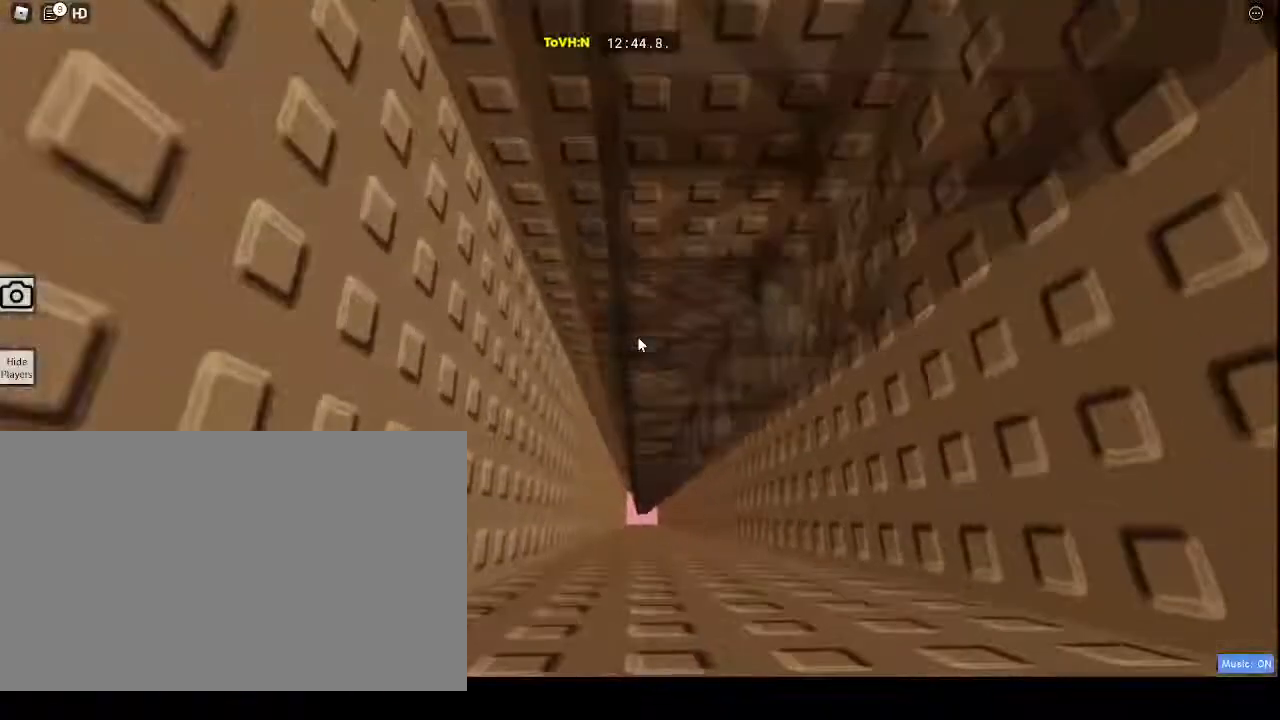
{"keys": ["w"], "mouse": ["right"], "events": [[100, "d", "down"], [233, "d", "up"], [367, "space", "up"]]}
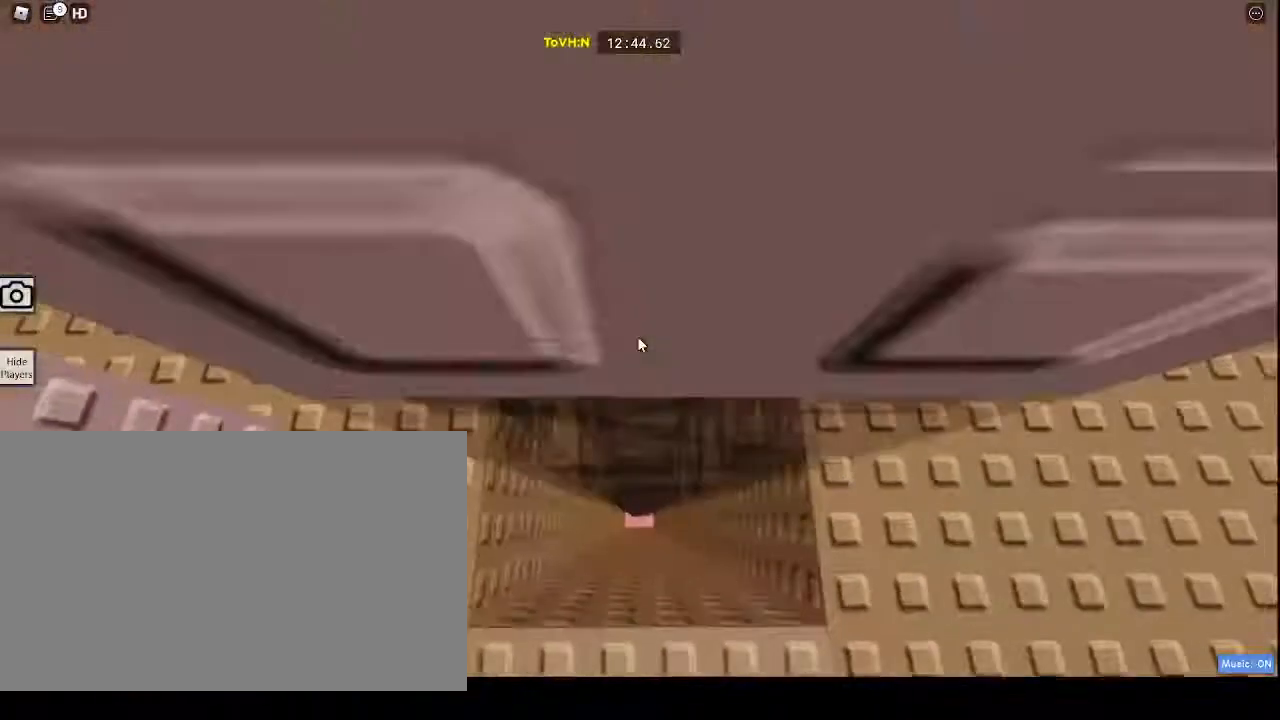
{"keys": ["w"], "mouse": ["right"], "events": []}
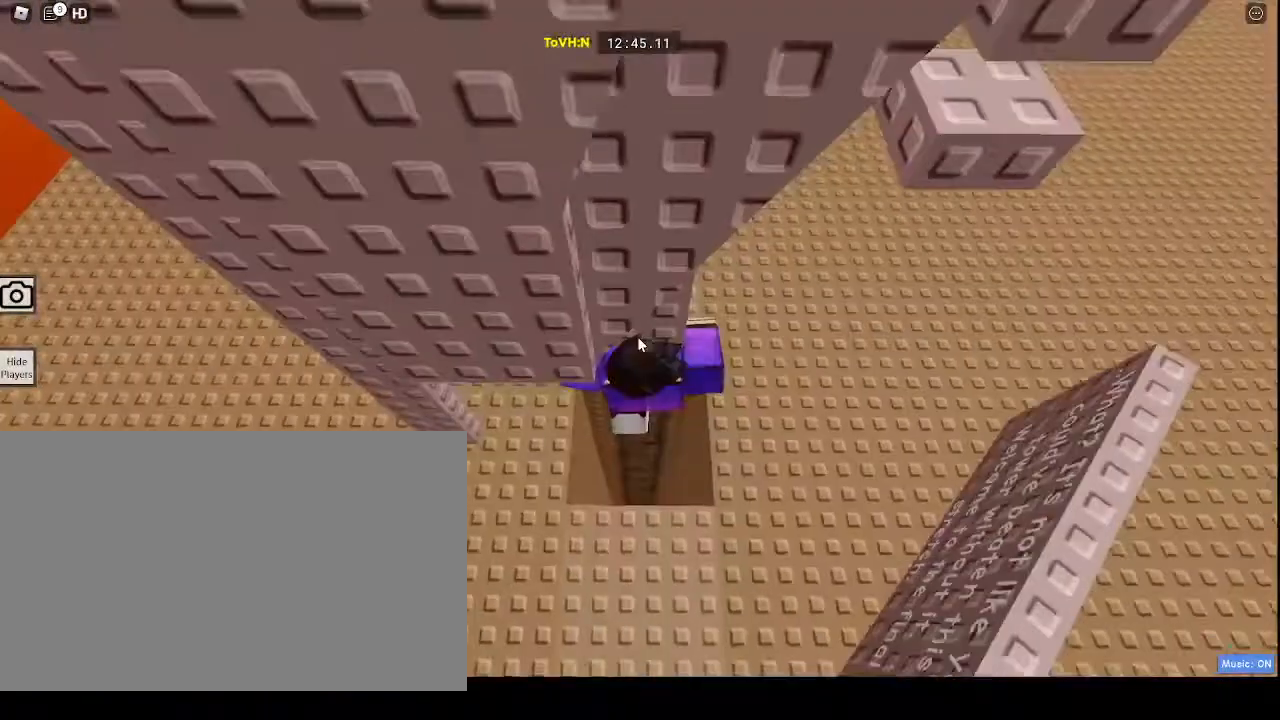
{"keys": ["w"], "mouse": ["right"], "events": [[183, "shift", "down"], [267, "shift", "up"]]}
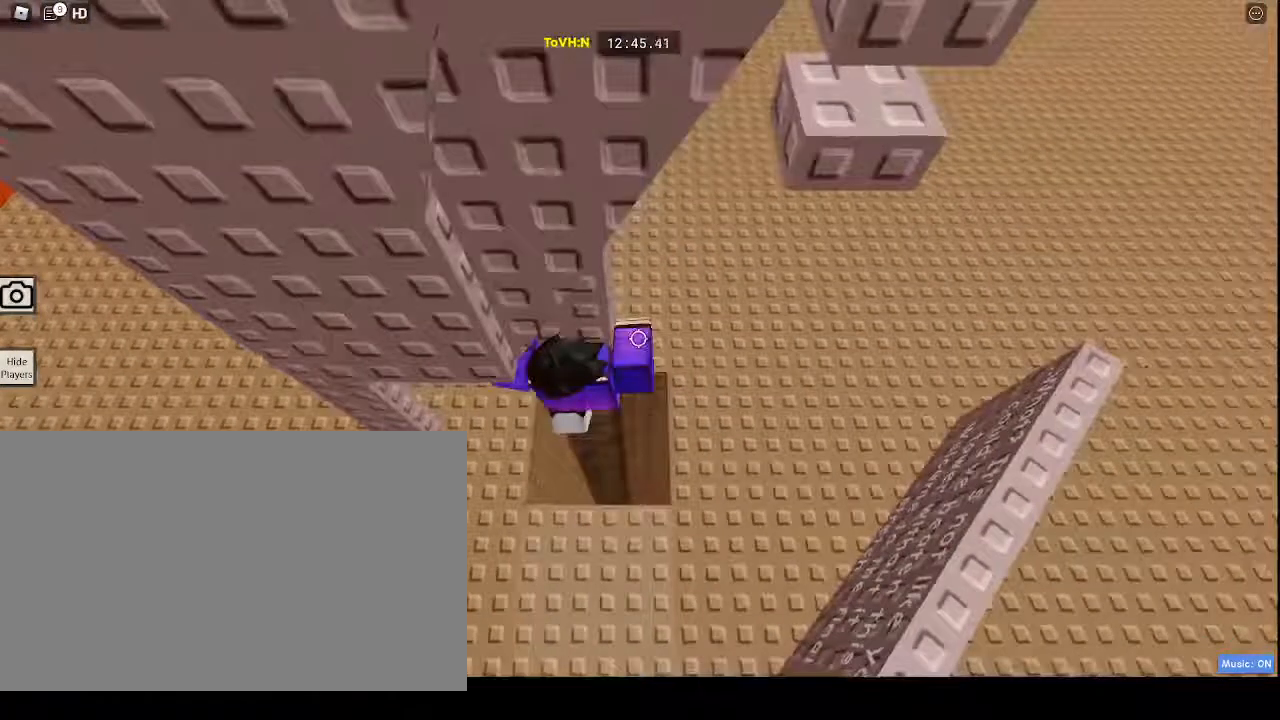
{"keys": ["w"], "mouse": ["right"], "events": [[17, "d", "down"], [17, "w", "up"], [50, "w", "down"], [300, "d", "up"], [300, "w", "up"], [333, "d", "down"], [333, "w", "down"], [417, "d", "up"]]}
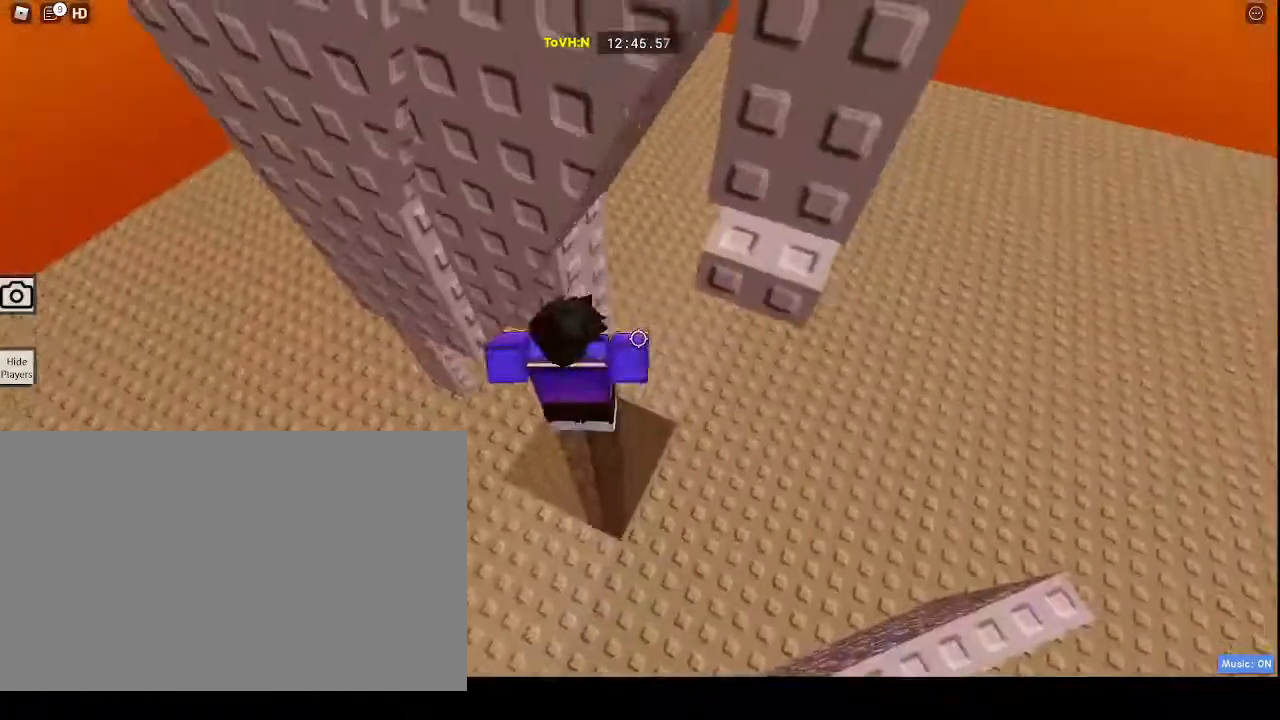
{"keys": [], "mouse": ["right"], "events": [[33, "w", "up"], [250, "w", "down"], [450, "w", "up"]]}
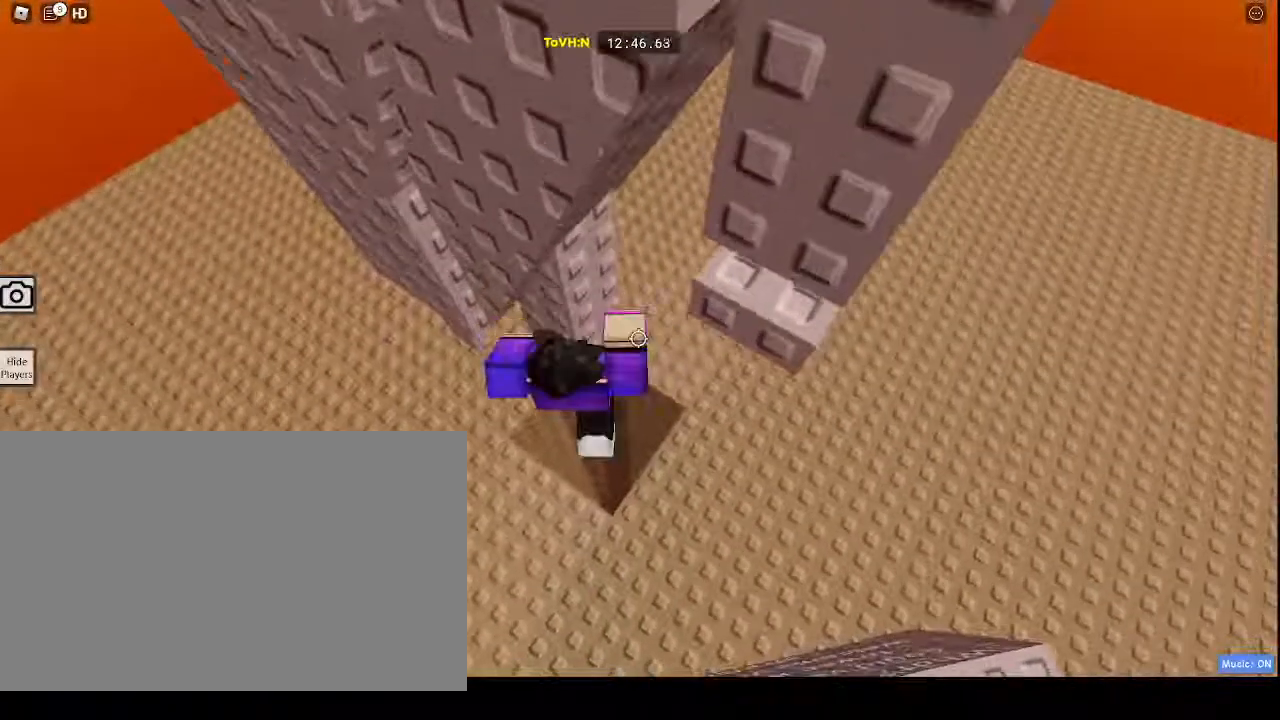
{"keys": ["d", "w"], "mouse": ["right"], "events": [[183, "s", "down"], [217, "d", "down"], [217, "s", "up"], [417, "w", "down"]]}
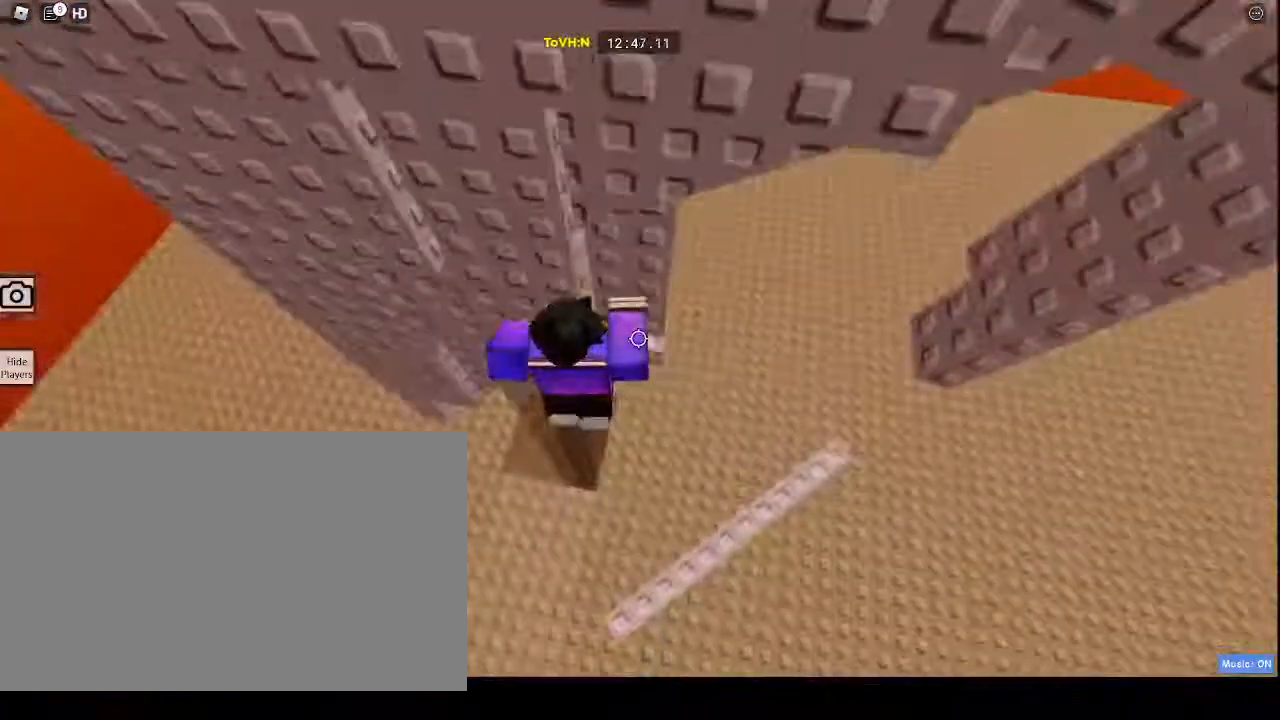
{"keys": [], "mouse": ["right"], "events": [[133, "d", "up"], [467, "w", "up"]]}
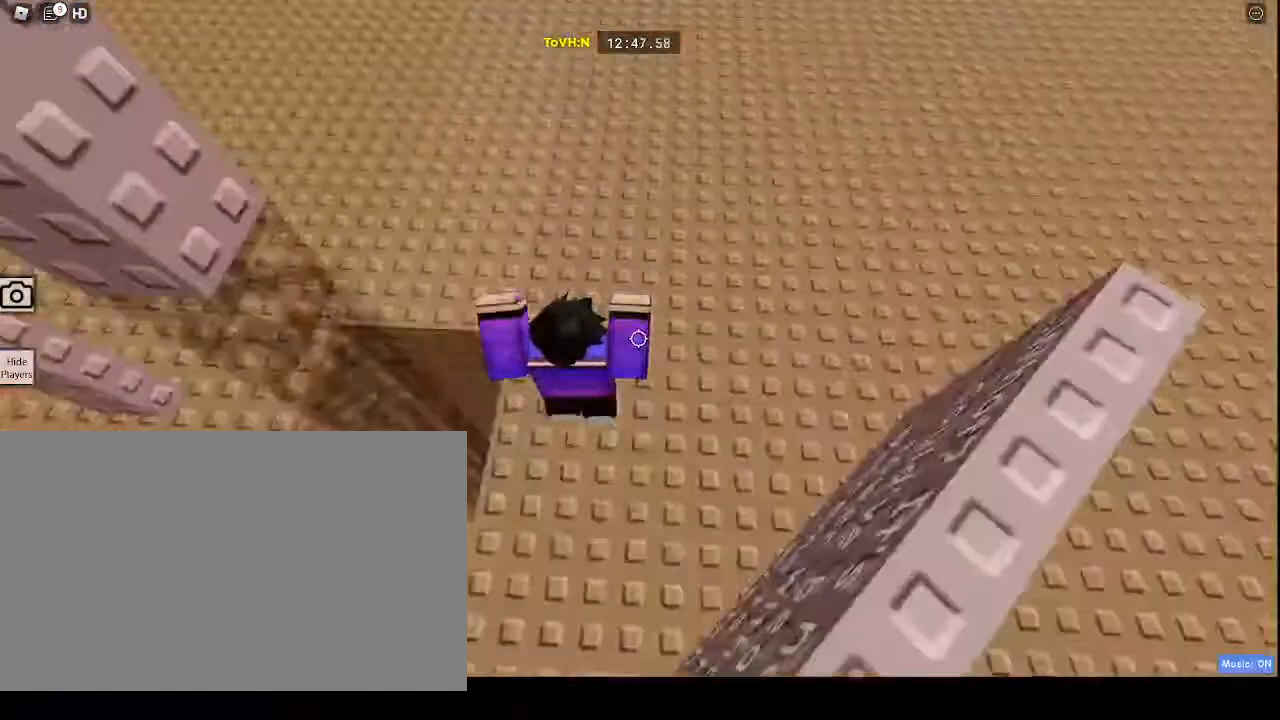
{"keys": ["space"], "mouse": ["right"], "events": [[217, "a", "down"], [450, "a", "up"], [483, "space", "down"]]}
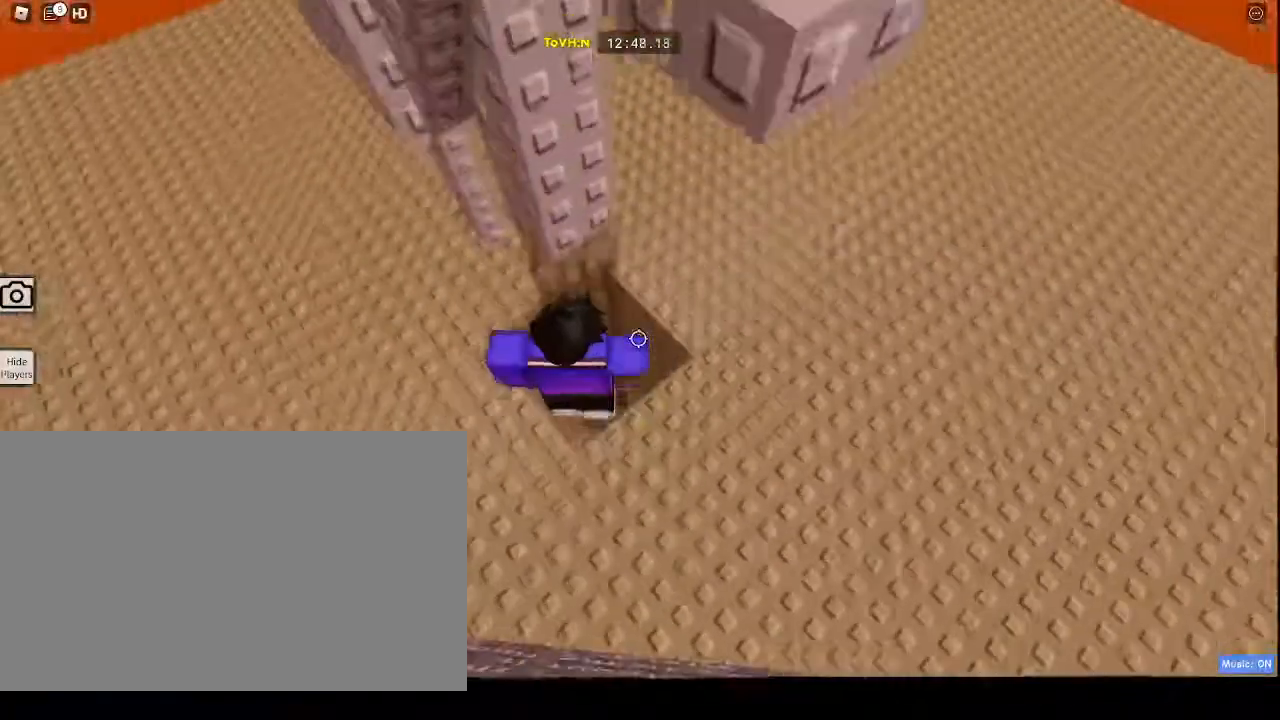
{"keys": [], "mouse": ["right"], "events": [[217, "space", "up"], [217, "w", "down"], [450, "w", "up"]]}
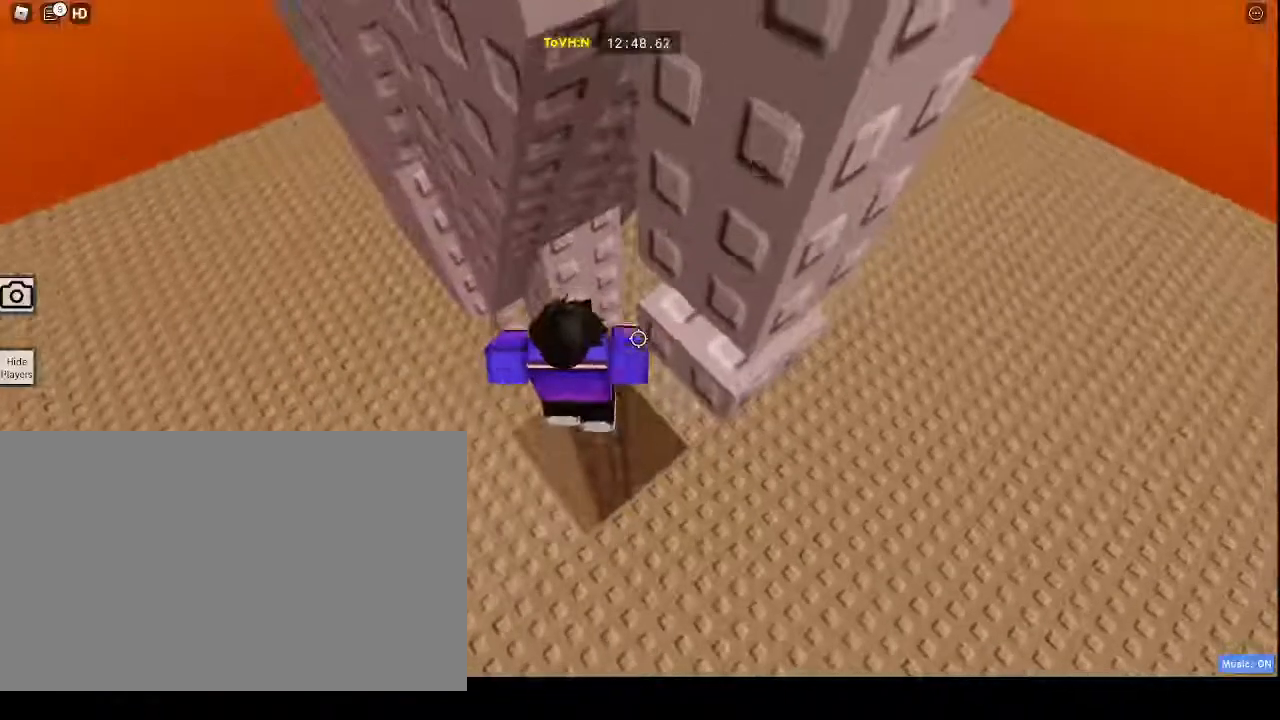
{"keys": [], "mouse": ["right"], "events": []}